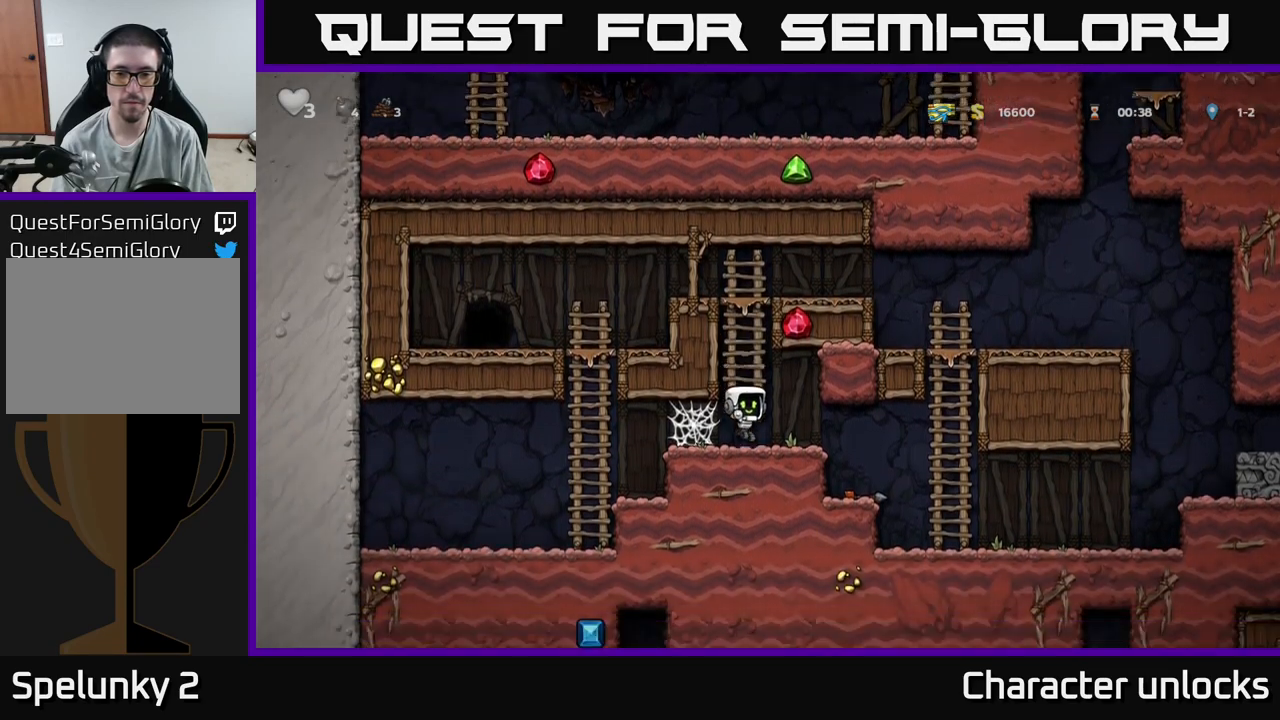
Gameplay with a controller (Xbox layout); each line is a JSON object with the inputs held at the frame after it. "events" lists button and stick changes between this image and that frame as [ms after this image, input, new state], when the widget could be followed in between. Not read: left_stick right_stick.
{"buttons": ["DPAD_DOWN"], "events": [[217, "DPAD_RIGHT", "up"], [484, "DPAD_DOWN", "down"]]}
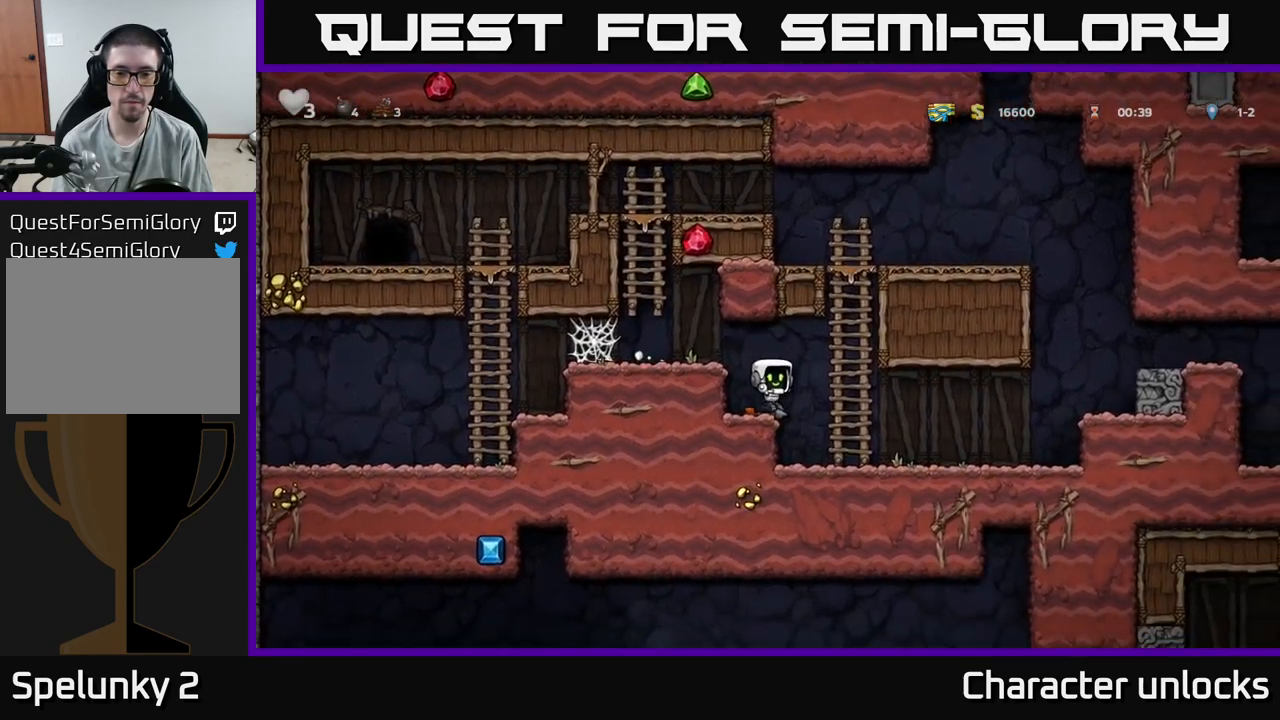
{"buttons": ["DPAD_RIGHT"], "events": [[84, "X", "down"], [167, "DPAD_DOWN", "up"], [184, "X", "up"], [217, "DPAD_RIGHT", "down"]]}
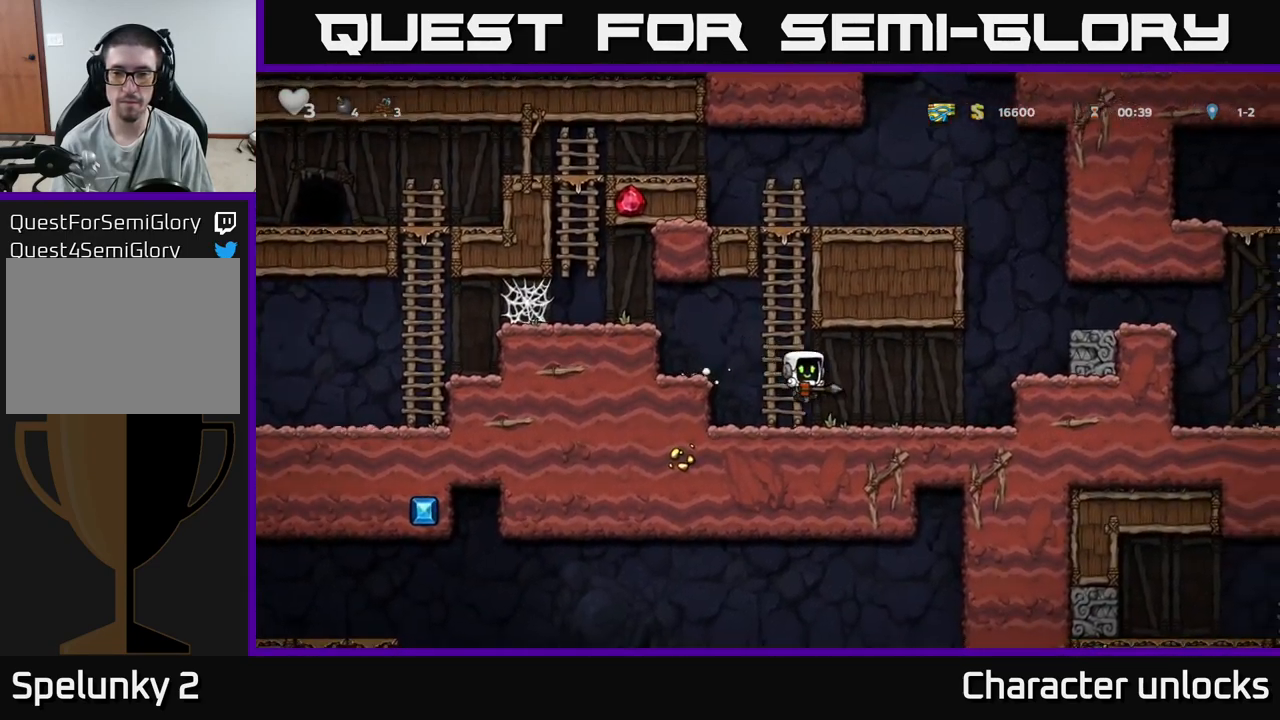
{"buttons": [], "events": [[184, "A", "down"], [334, "A", "up"], [400, "DPAD_RIGHT", "up"]]}
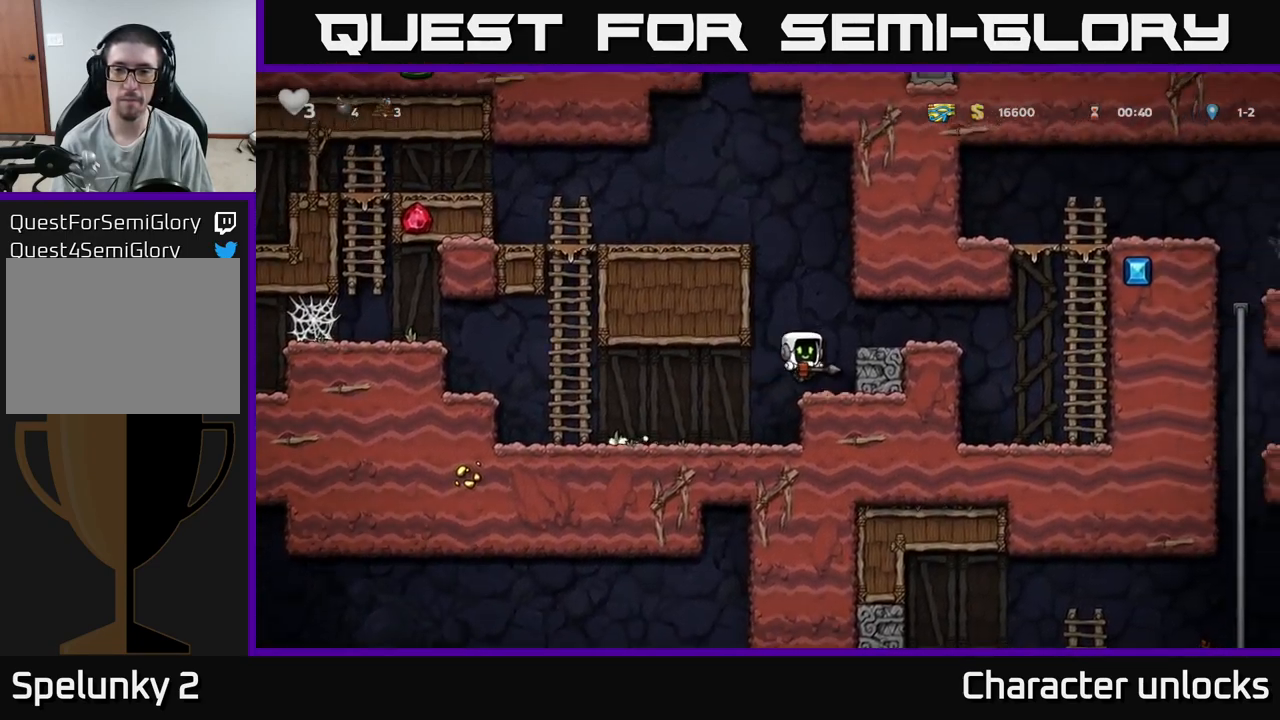
{"buttons": ["DPAD_RIGHT"], "events": [[67, "A", "down"], [84, "DPAD_RIGHT", "down"], [167, "A", "up"]]}
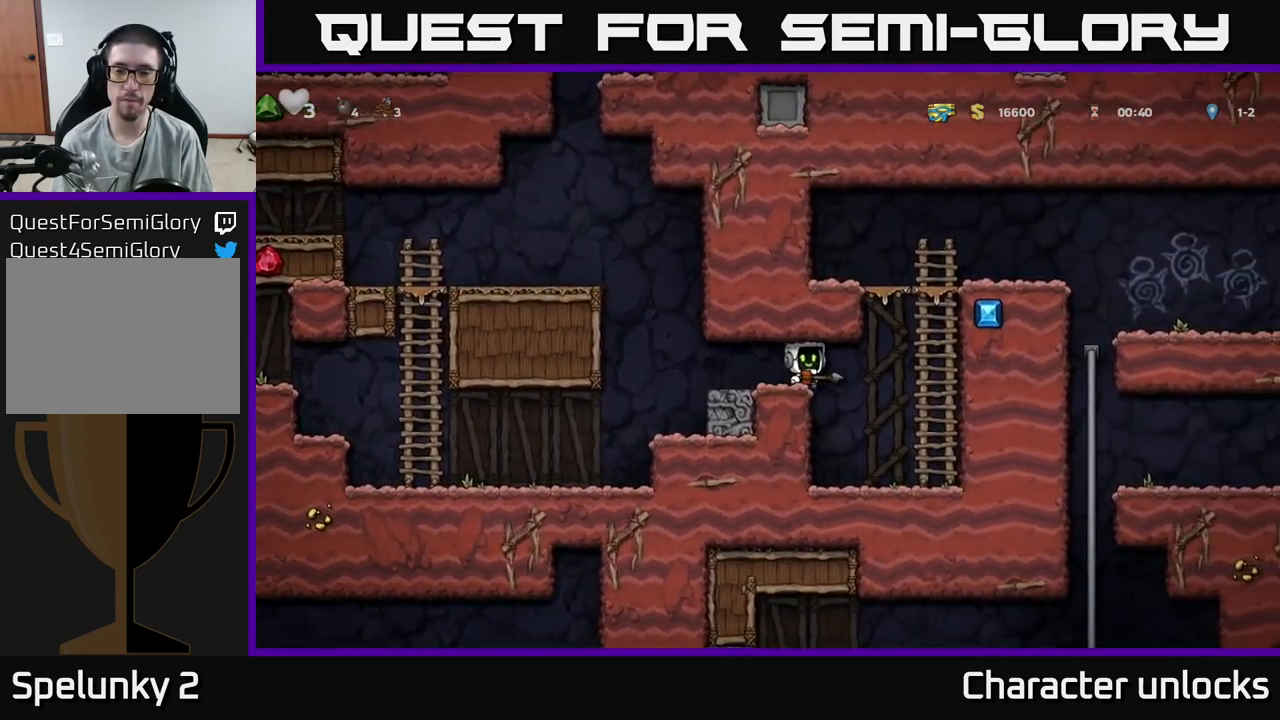
{"buttons": ["DPAD_UP"], "events": [[50, "A", "down"], [167, "A", "up"], [267, "DPAD_UP", "down"], [284, "DPAD_RIGHT", "up"], [350, "A", "down"], [484, "A", "up"]]}
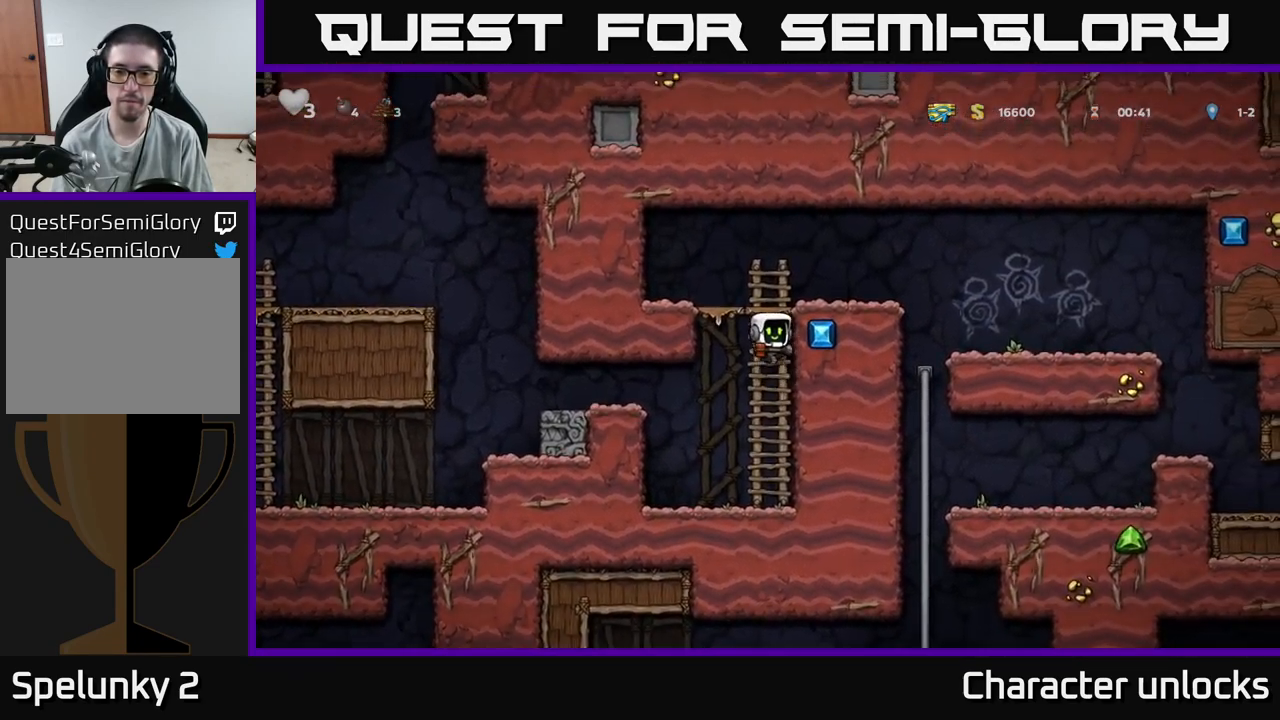
{"buttons": ["DPAD_RIGHT"], "events": [[200, "DPAD_RIGHT", "down"], [217, "A", "down"], [234, "DPAD_UP", "up"], [384, "A", "up"]]}
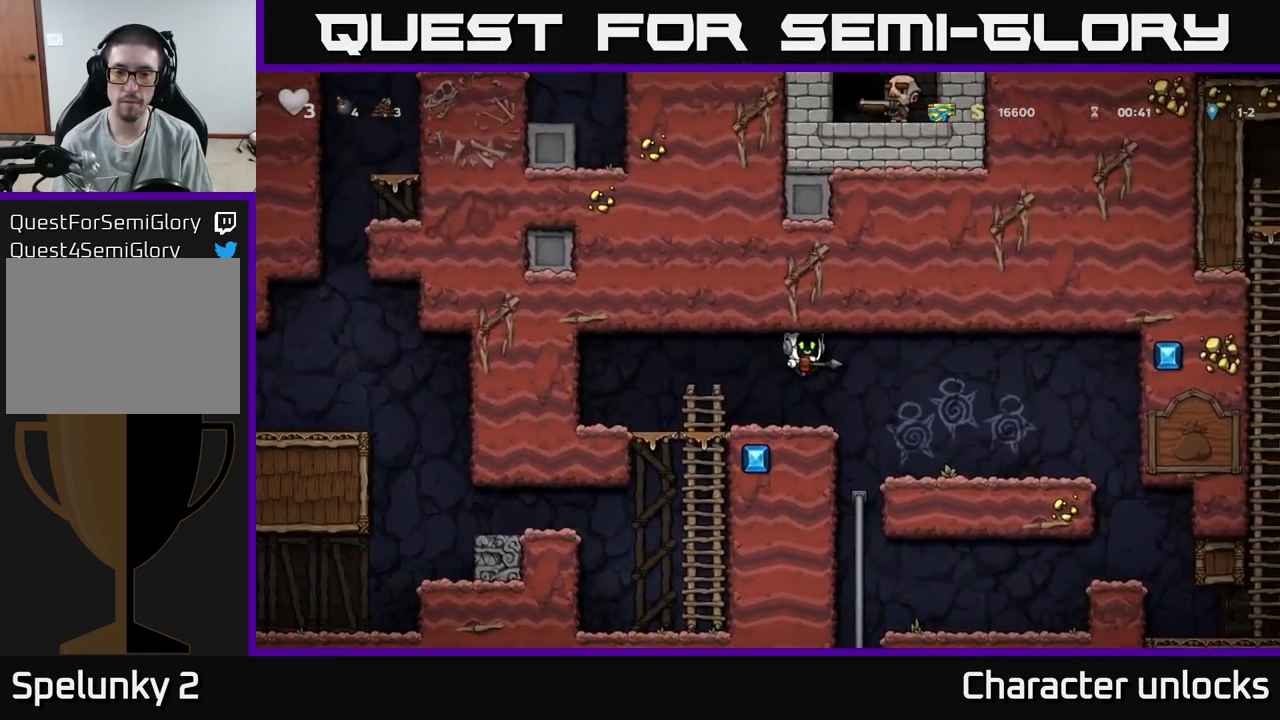
{"buttons": [], "events": [[100, "DPAD_RIGHT", "up"], [184, "DPAD_LEFT", "down"], [284, "DPAD_LEFT", "up"]]}
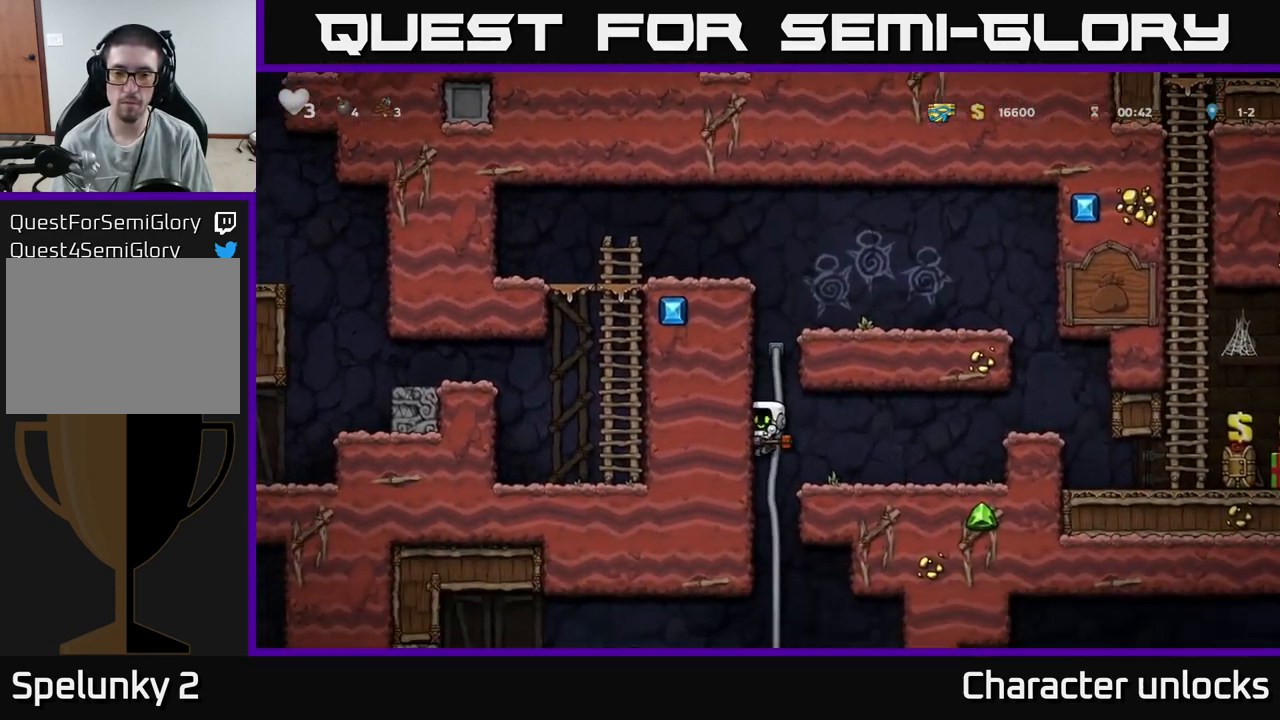
{"buttons": [], "events": [[67, "DPAD_UP", "down"], [217, "DPAD_UP", "up"], [267, "DPAD_DOWN", "down"], [334, "A", "down"], [434, "DPAD_DOWN", "up"], [450, "A", "up"]]}
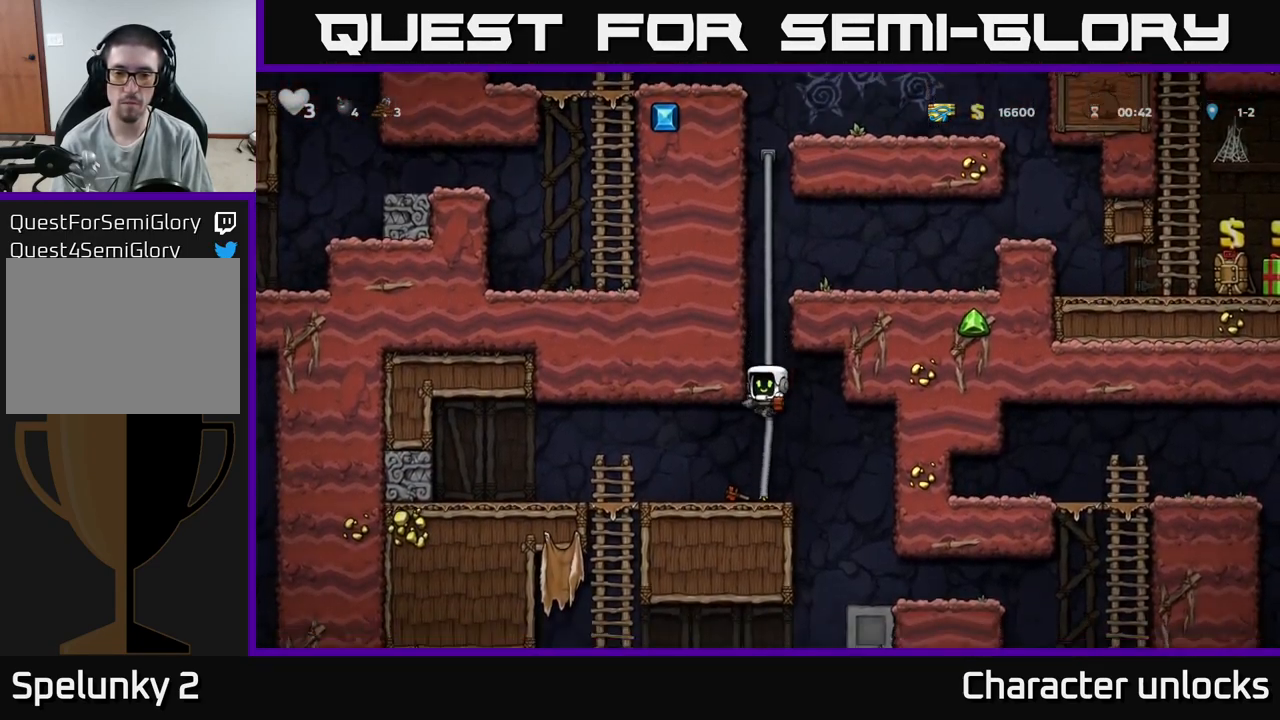
{"buttons": [], "events": [[166, "DPAD_RIGHT", "down"], [383, "DPAD_RIGHT", "up"]]}
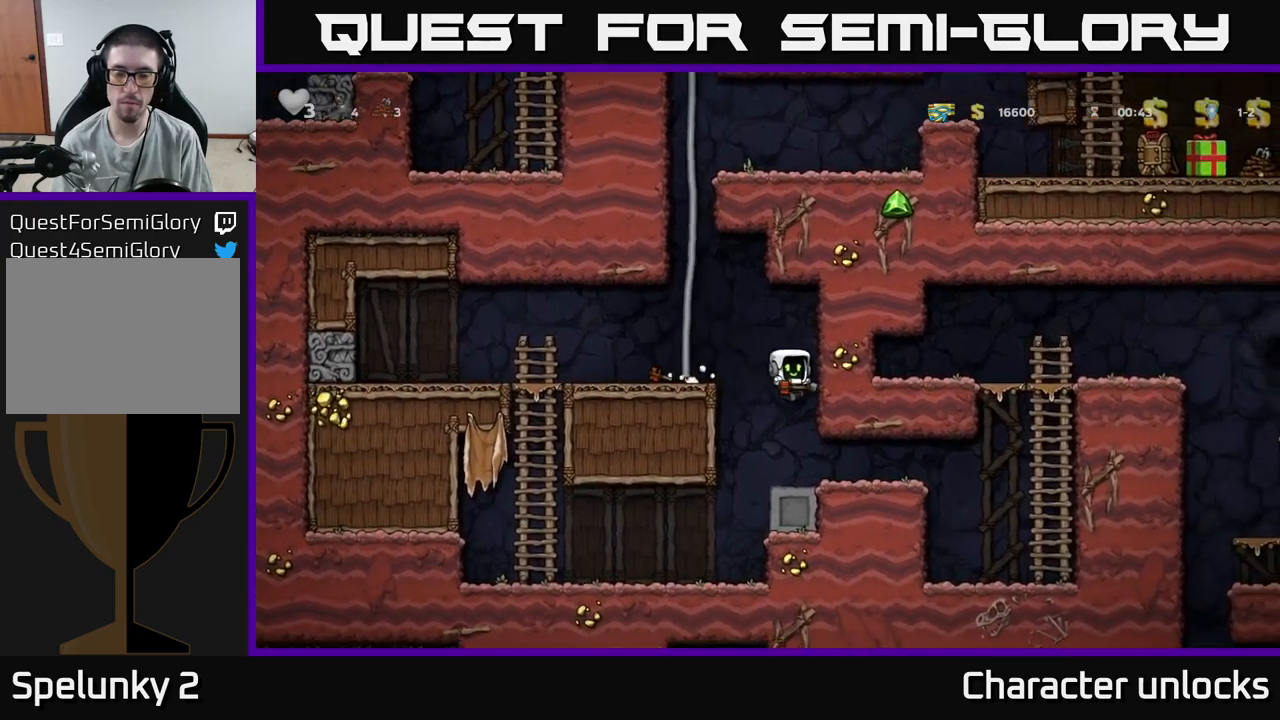
{"buttons": ["DPAD_RIGHT"], "events": [[67, "DPAD_RIGHT", "down"]]}
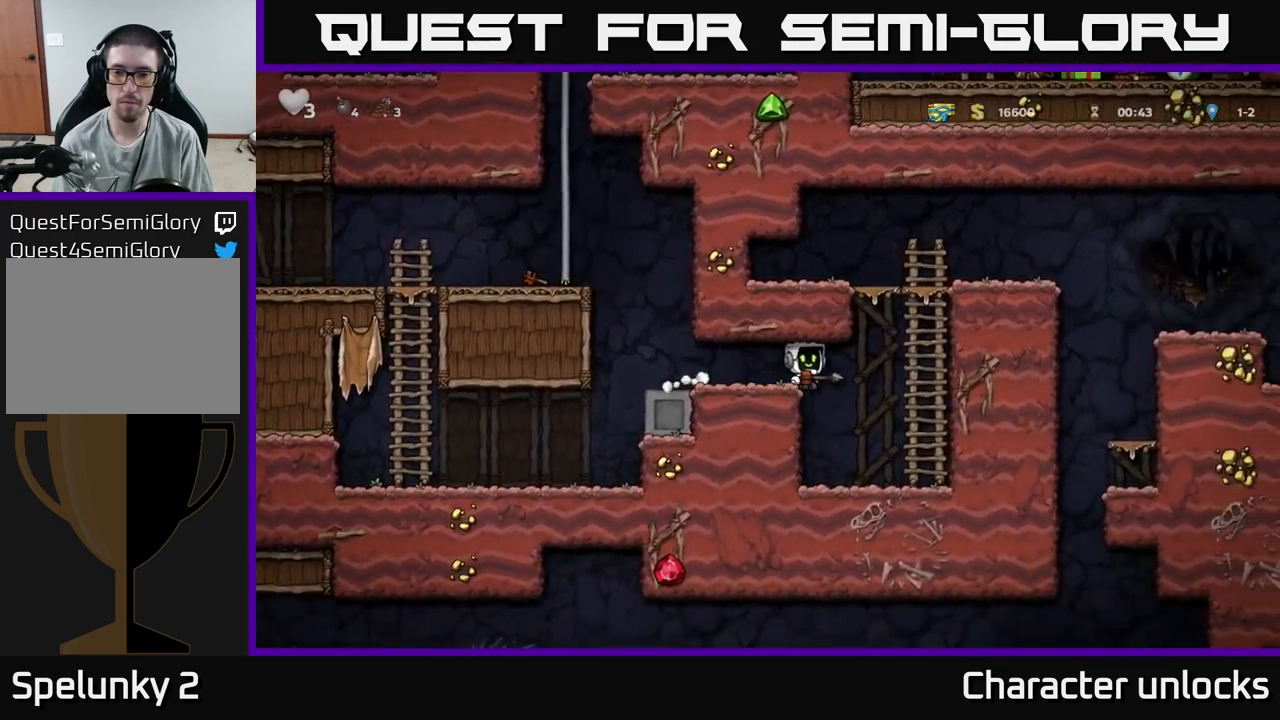
{"buttons": ["A", "DPAD_UP"], "events": [[50, "A", "down"], [200, "DPAD_UP", "down"], [217, "A", "up"], [234, "DPAD_RIGHT", "up"], [400, "A", "down"]]}
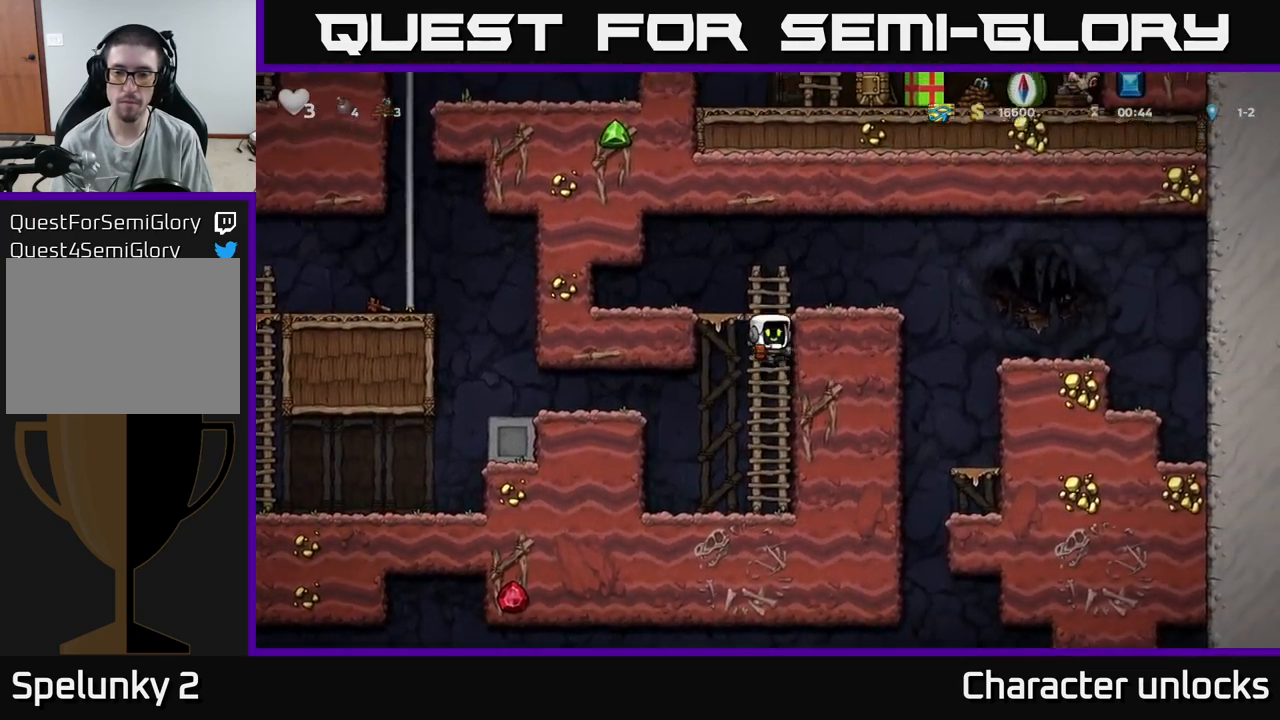
{"buttons": ["DPAD_RIGHT"], "events": [[84, "A", "up"], [200, "DPAD_RIGHT", "down"], [200, "DPAD_UP", "up"], [300, "A", "down"], [467, "A", "up"]]}
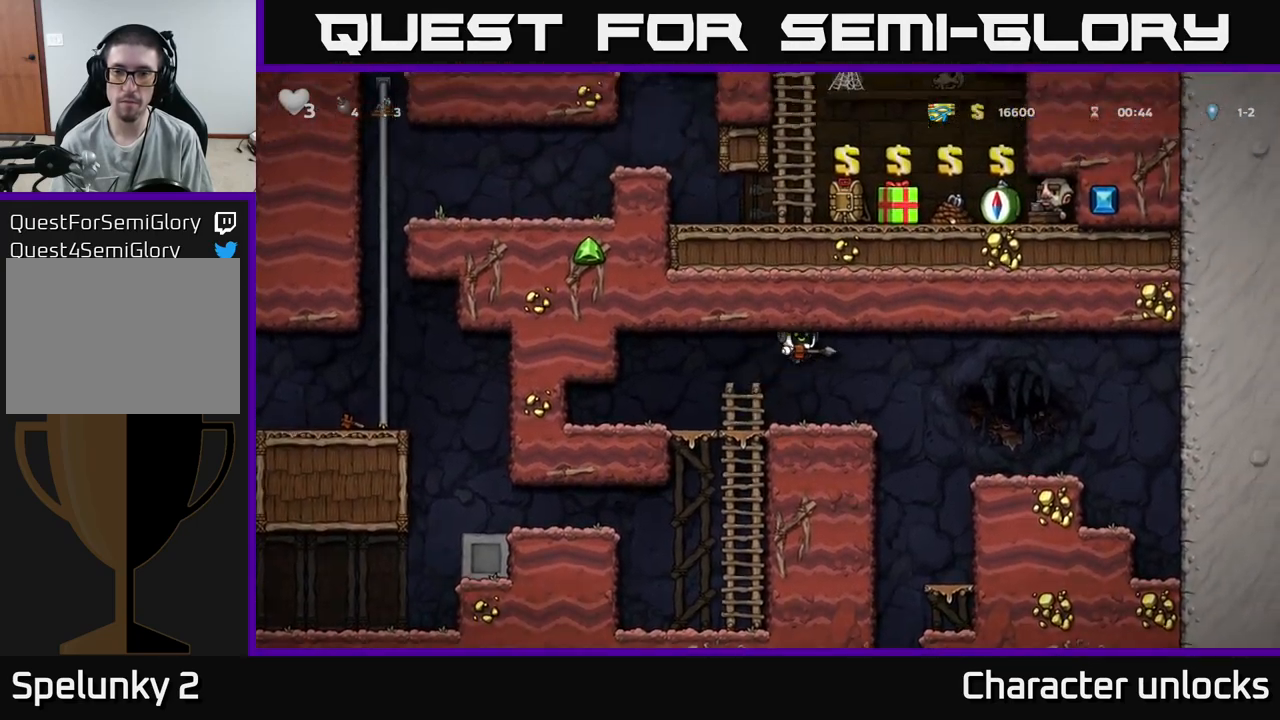
{"buttons": [], "events": [[217, "DPAD_RIGHT", "up"]]}
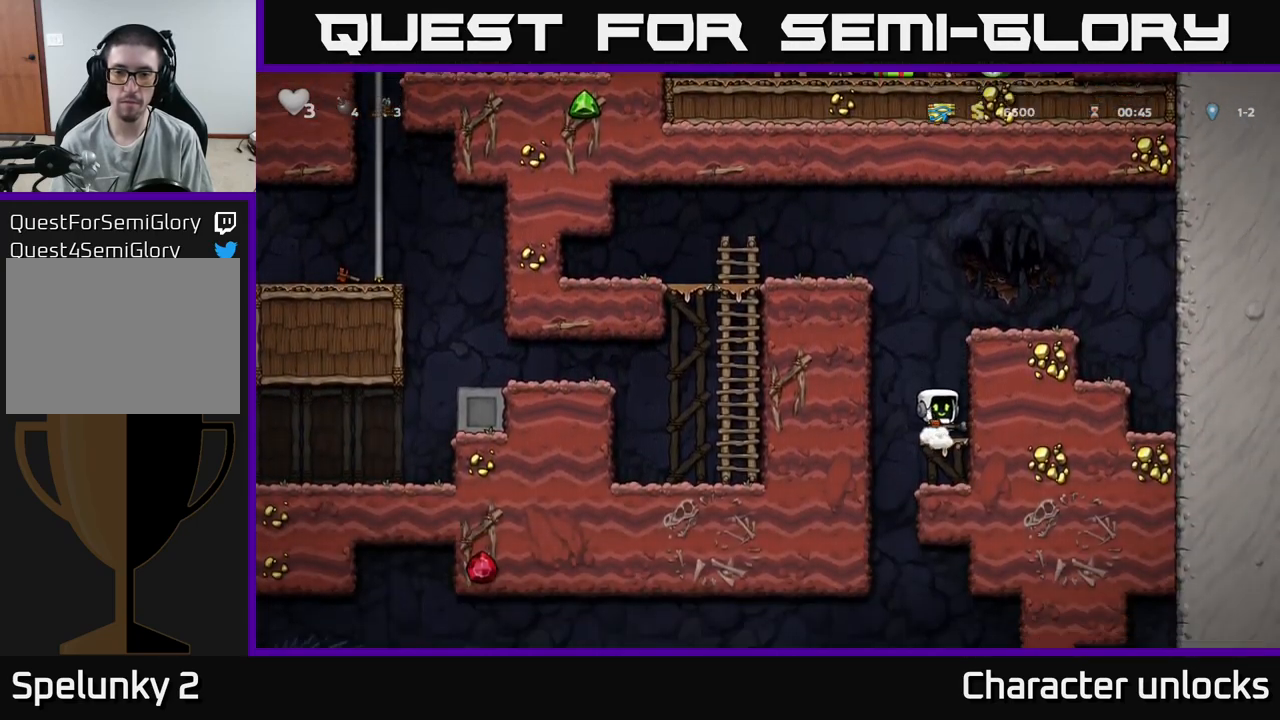
{"buttons": [], "events": [[34, "DPAD_DOWN", "down"], [84, "A", "down"], [184, "DPAD_DOWN", "up"], [200, "A", "up"], [350, "DPAD_LEFT", "down"], [500, "DPAD_LEFT", "up"]]}
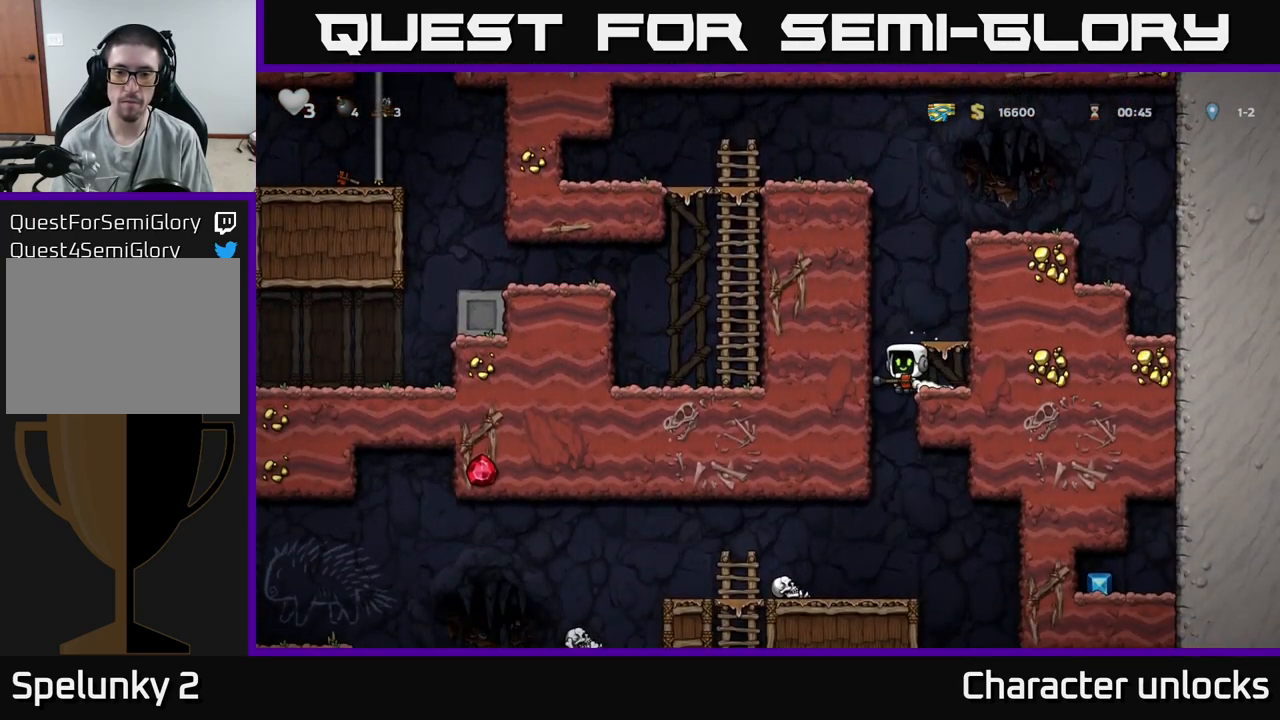
{"buttons": [], "events": [[50, "DPAD_RIGHT", "down"], [184, "DPAD_DOWN", "down"], [184, "DPAD_RIGHT", "up"], [250, "A", "down"], [334, "DPAD_DOWN", "up"], [350, "A", "up"]]}
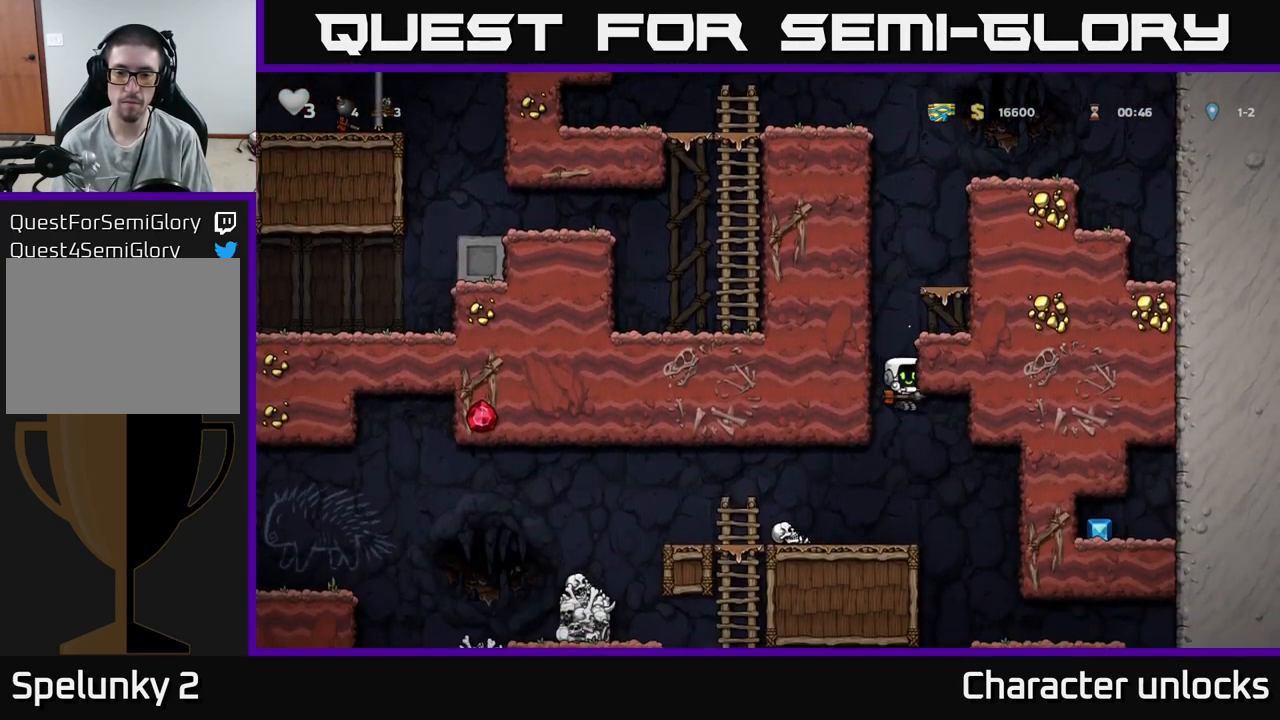
{"buttons": [], "events": []}
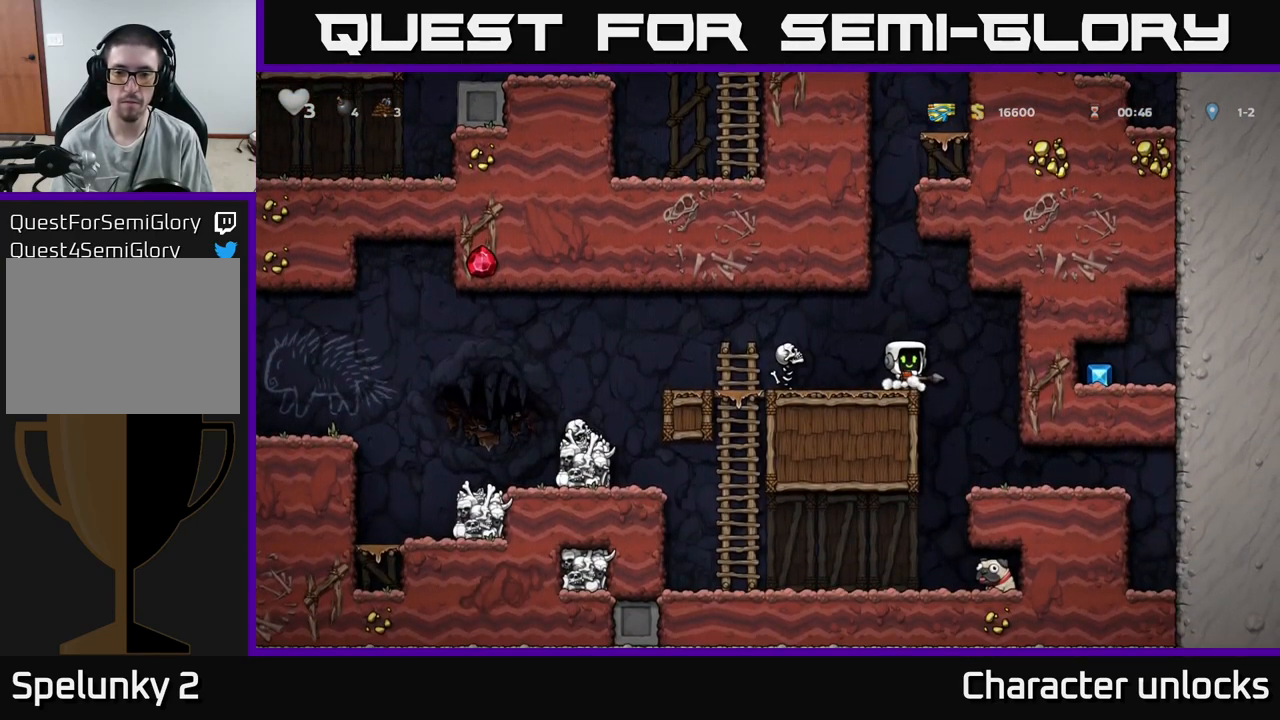
{"buttons": [], "events": [[300, "A", "down"], [350, "DPAD_LEFT", "down"], [384, "A", "up"], [400, "DPAD_LEFT", "up"]]}
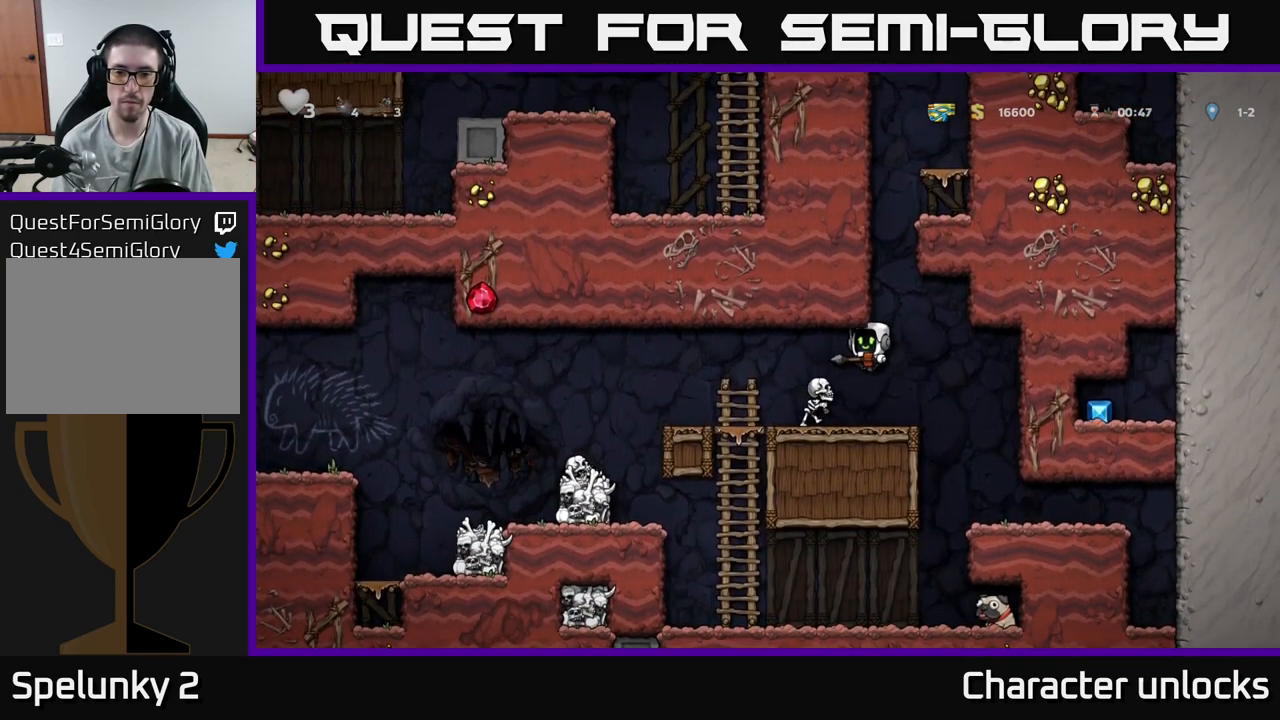
{"buttons": [], "events": [[67, "DPAD_DOWN", "down"], [117, "X", "down"], [217, "X", "up"], [267, "DPAD_DOWN", "up"], [350, "DPAD_RIGHT", "down"], [400, "A", "down"], [417, "DPAD_RIGHT", "up"], [484, "A", "up"]]}
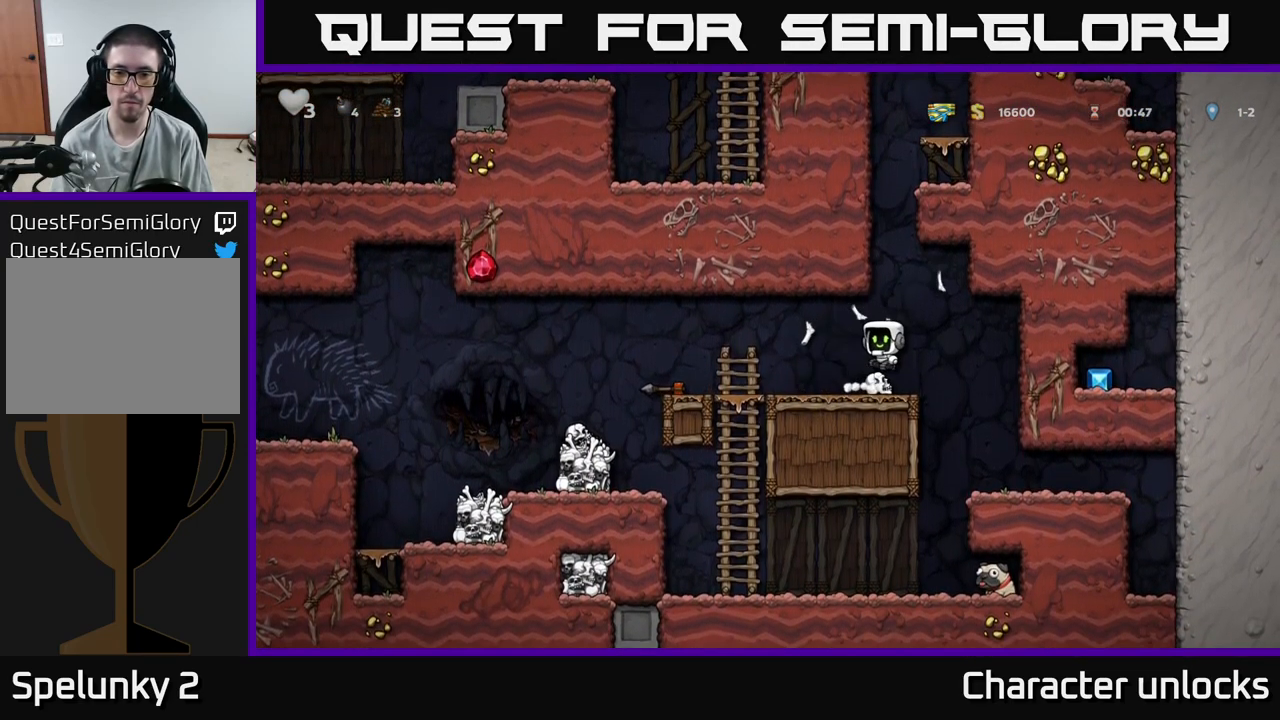
{"buttons": [], "events": [[234, "DPAD_RIGHT", "down"], [351, "DPAD_RIGHT", "up"]]}
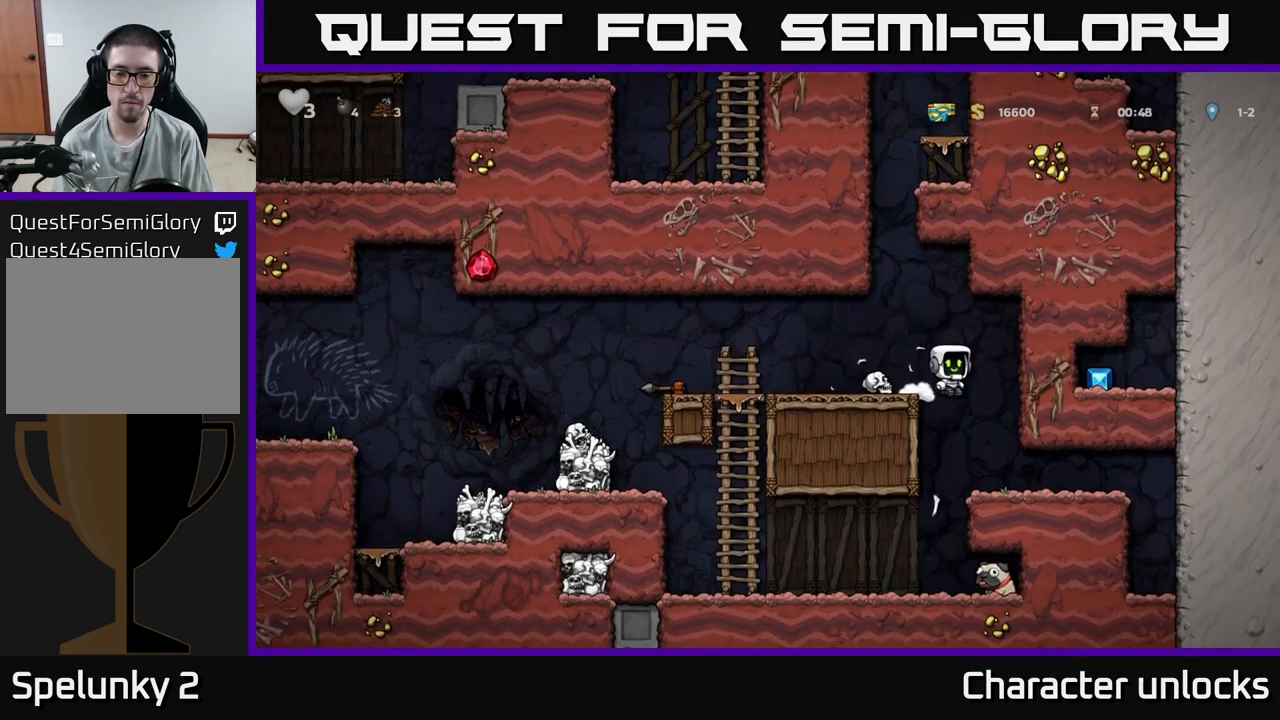
{"buttons": [], "events": [[67, "DPAD_LEFT", "down"], [183, "DPAD_LEFT", "up"]]}
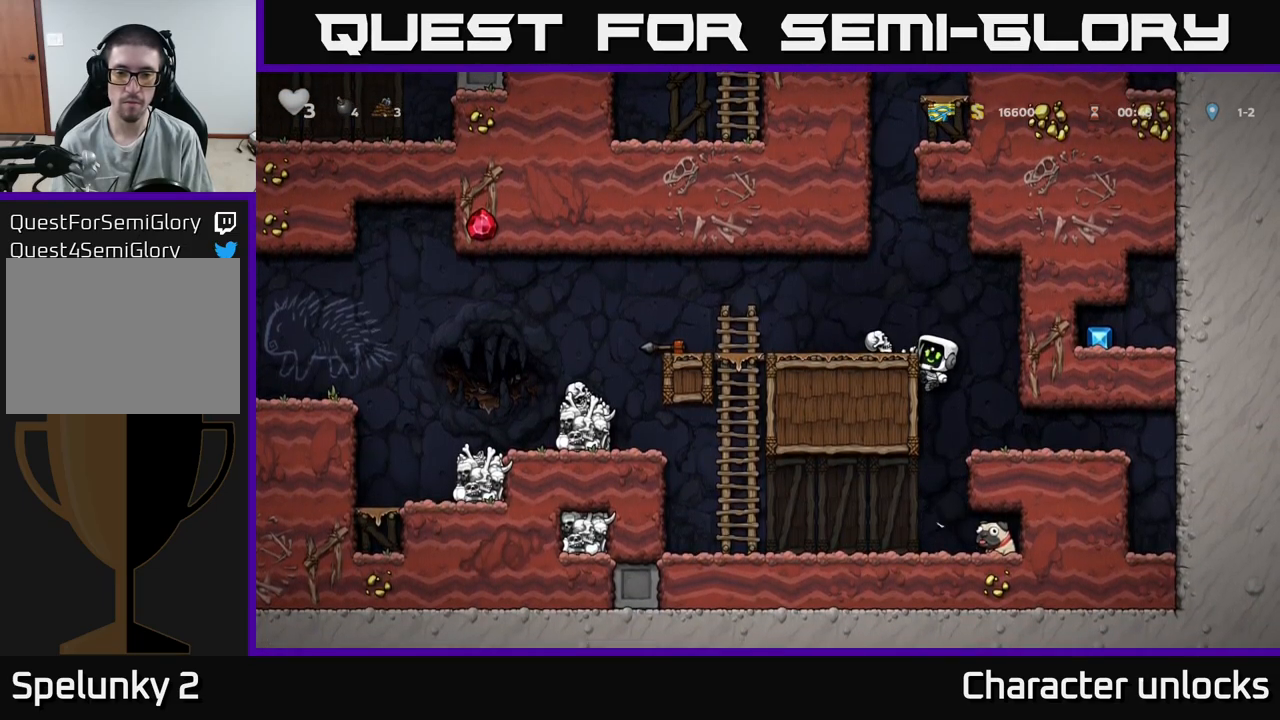
{"buttons": ["DPAD_RIGHT"], "events": [[17, "DPAD_DOWN", "down"], [83, "A", "down"], [200, "A", "up"], [200, "DPAD_DOWN", "up"], [483, "DPAD_RIGHT", "down"]]}
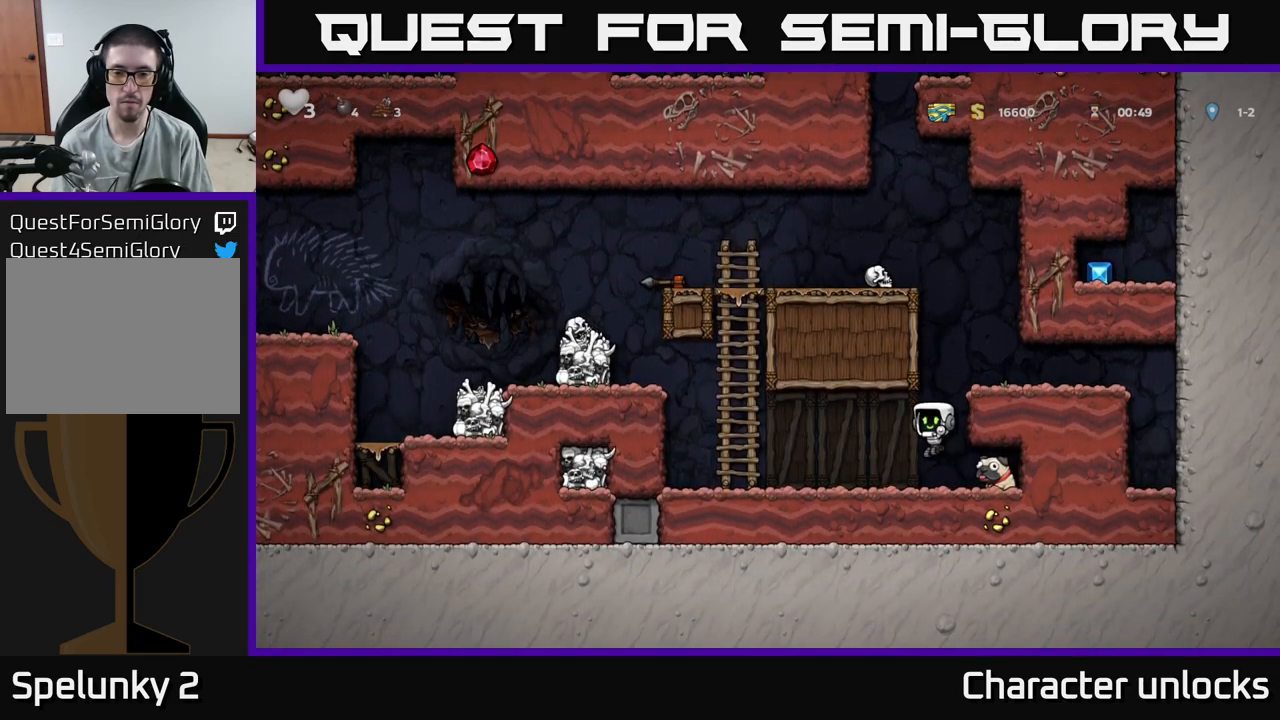
{"buttons": ["DPAD_LEFT"], "events": [[200, "DPAD_DOWN", "down"], [233, "DPAD_RIGHT", "up"], [250, "X", "down"], [300, "DPAD_DOWN", "up"], [300, "DPAD_LEFT", "down"], [300, "X", "up"]]}
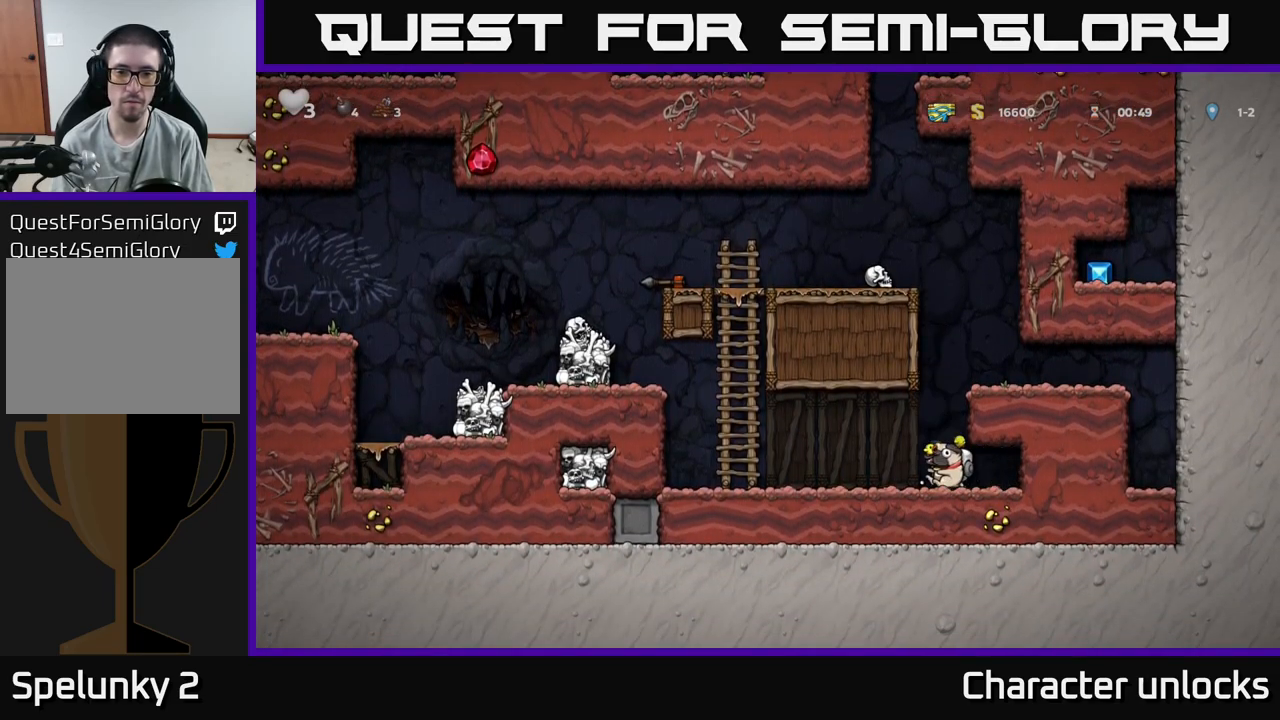
{"buttons": ["DPAD_UP"], "events": [[267, "A", "down"], [383, "DPAD_UP", "down"], [417, "DPAD_LEFT", "up"], [467, "A", "up"]]}
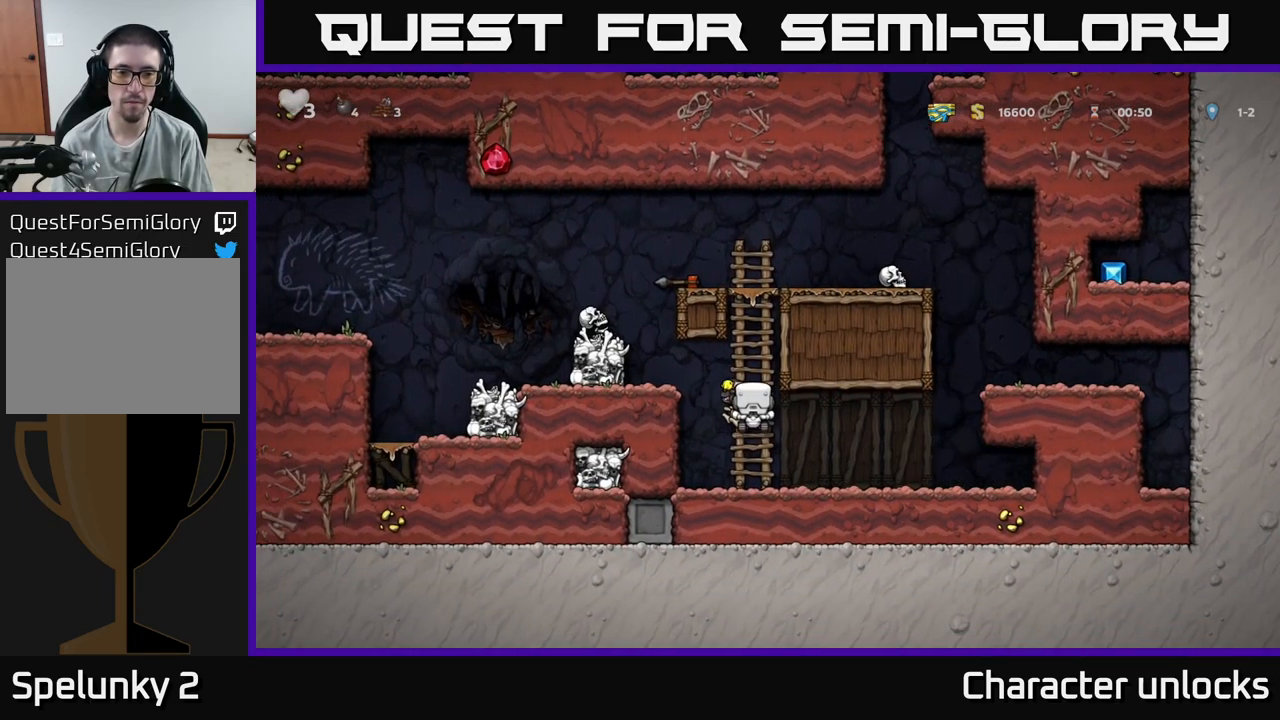
{"buttons": ["A", "DPAD_UP"], "events": [[100, "A", "down"], [217, "A", "up"], [467, "A", "down"]]}
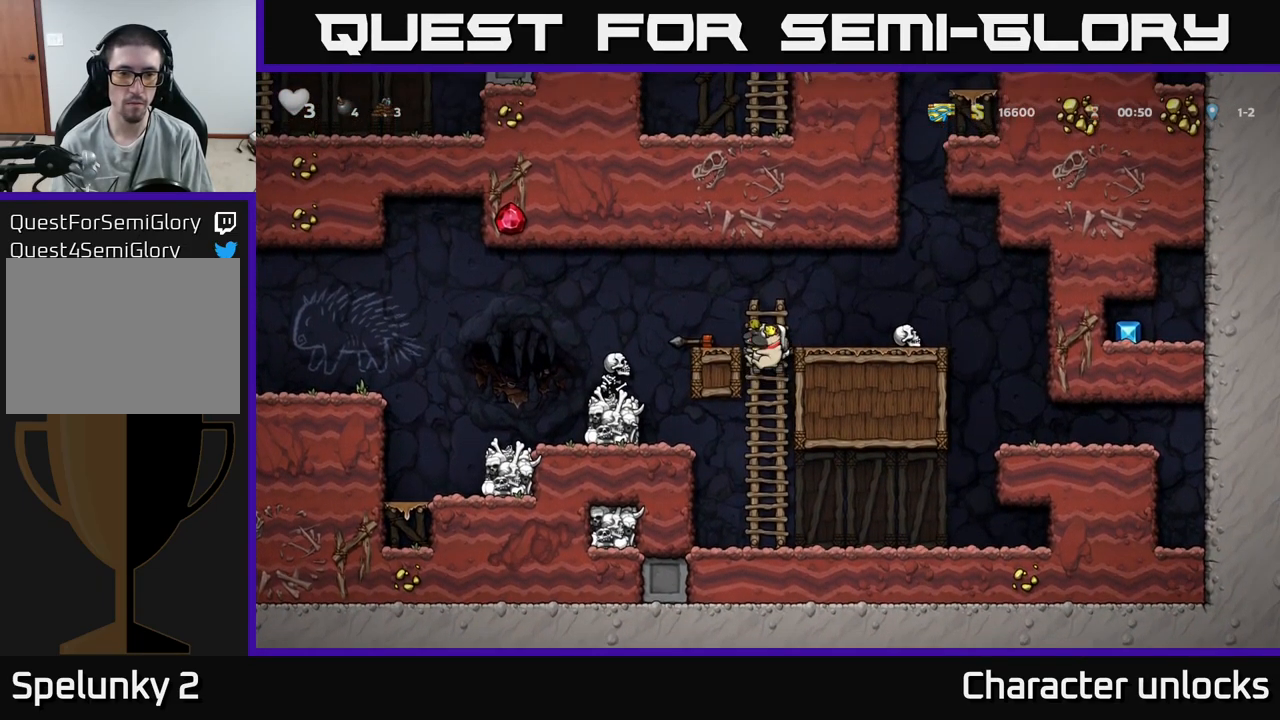
{"buttons": ["DPAD_LEFT"], "events": [[50, "DPAD_LEFT", "down"], [67, "DPAD_UP", "up"], [100, "A", "up"], [117, "DPAD_LEFT", "up"], [267, "X", "down"], [350, "X", "up"], [483, "DPAD_LEFT", "down"]]}
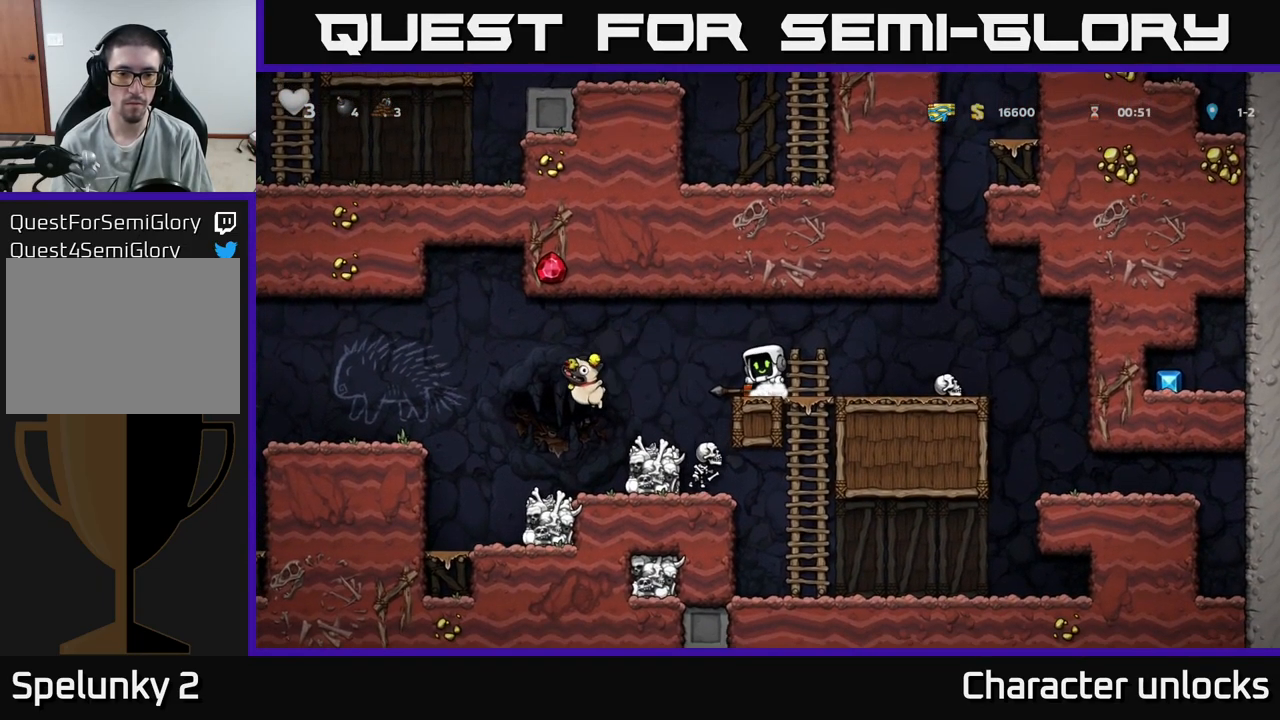
{"buttons": [], "events": [[33, "DPAD_DOWN", "down"], [33, "DPAD_LEFT", "up"], [133, "X", "down"], [233, "DPAD_DOWN", "up"], [233, "X", "up"], [250, "DPAD_LEFT", "down"], [350, "A", "down"], [500, "A", "up"], [500, "DPAD_LEFT", "up"]]}
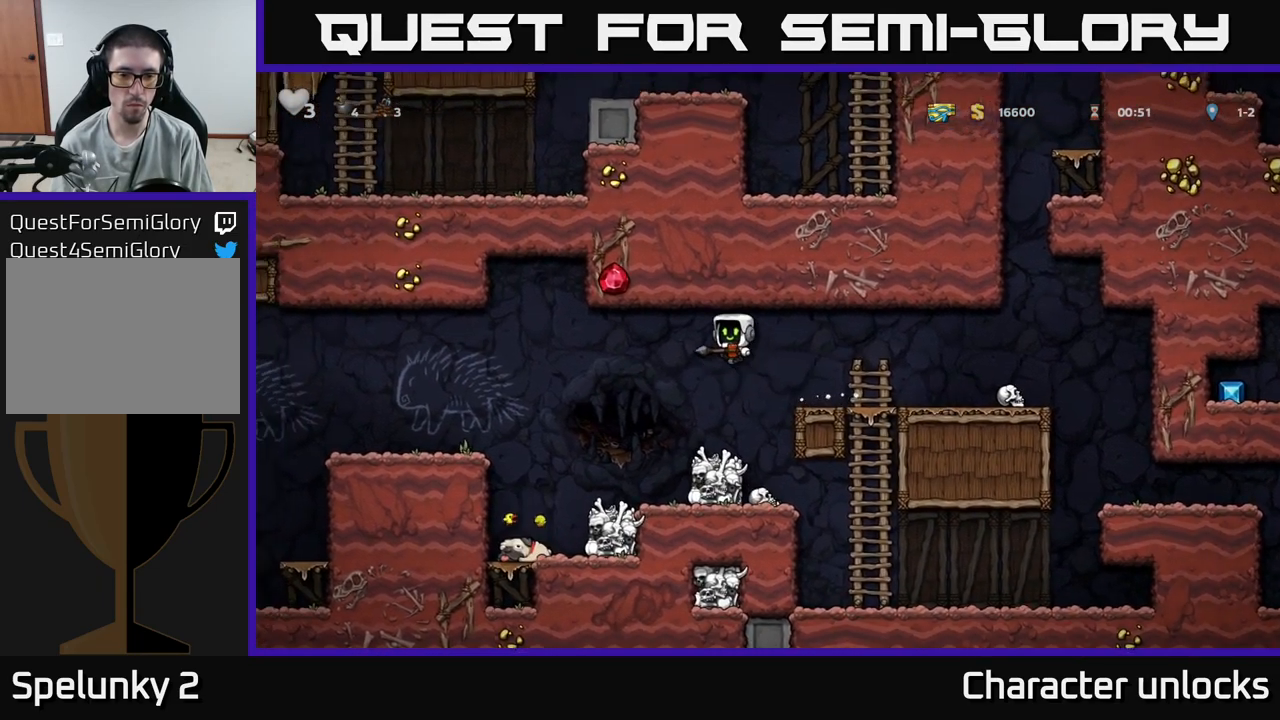
{"buttons": [], "events": [[133, "DPAD_LEFT", "down"], [267, "DPAD_LEFT", "up"]]}
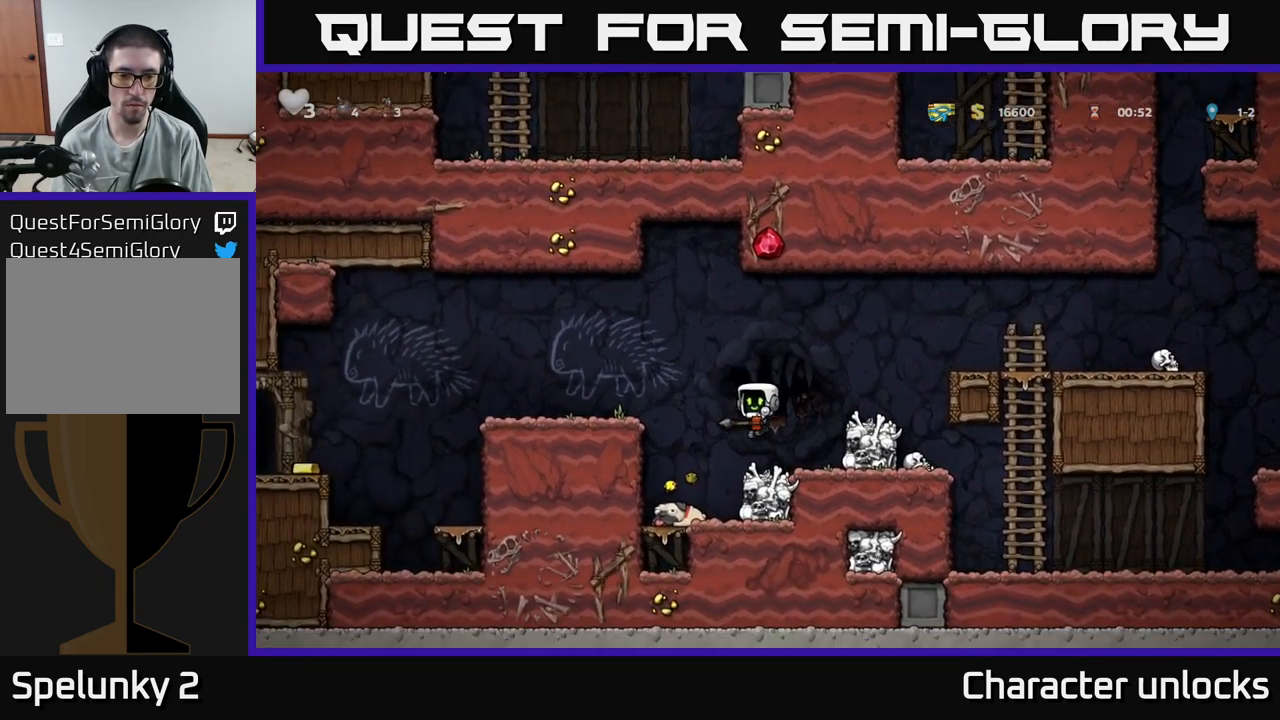
{"buttons": ["DPAD_LEFT"], "events": [[100, "A", "down"], [233, "A", "up"], [300, "X", "down"], [400, "X", "up"], [500, "DPAD_LEFT", "down"]]}
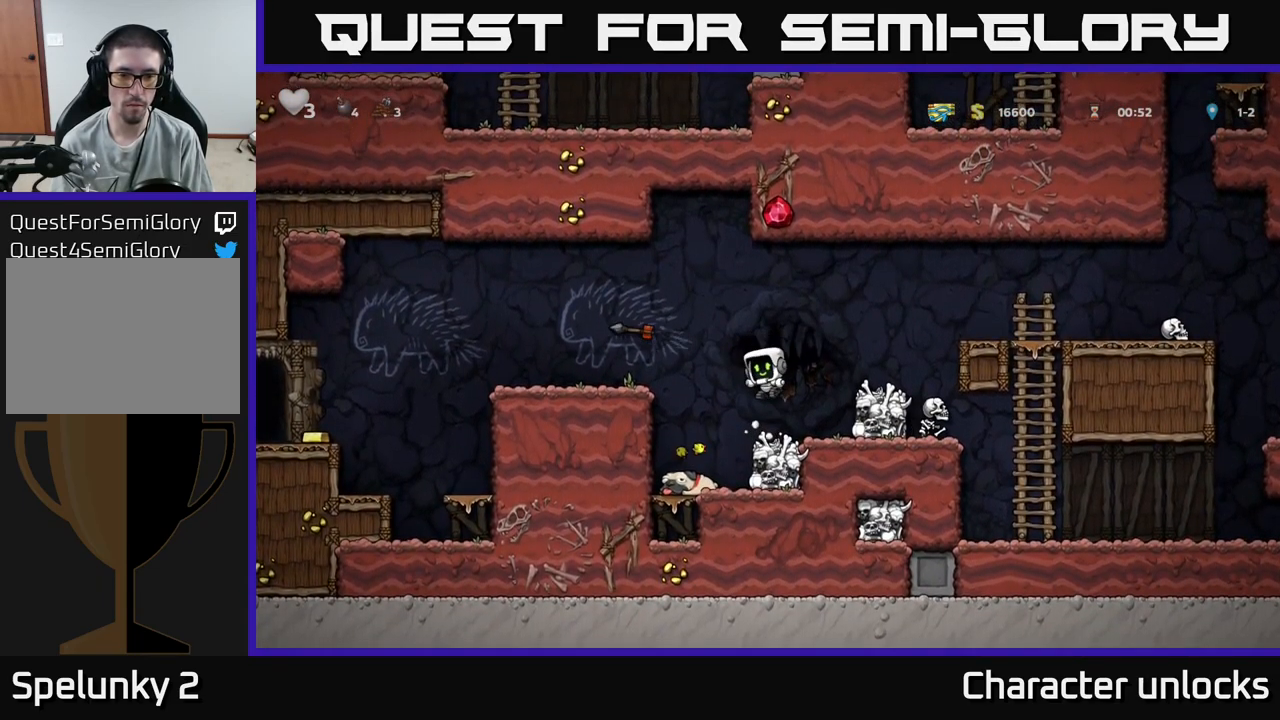
{"buttons": ["X", "DPAD_DOWN"], "events": [[133, "DPAD_LEFT", "up"], [400, "DPAD_DOWN", "down"], [500, "X", "down"]]}
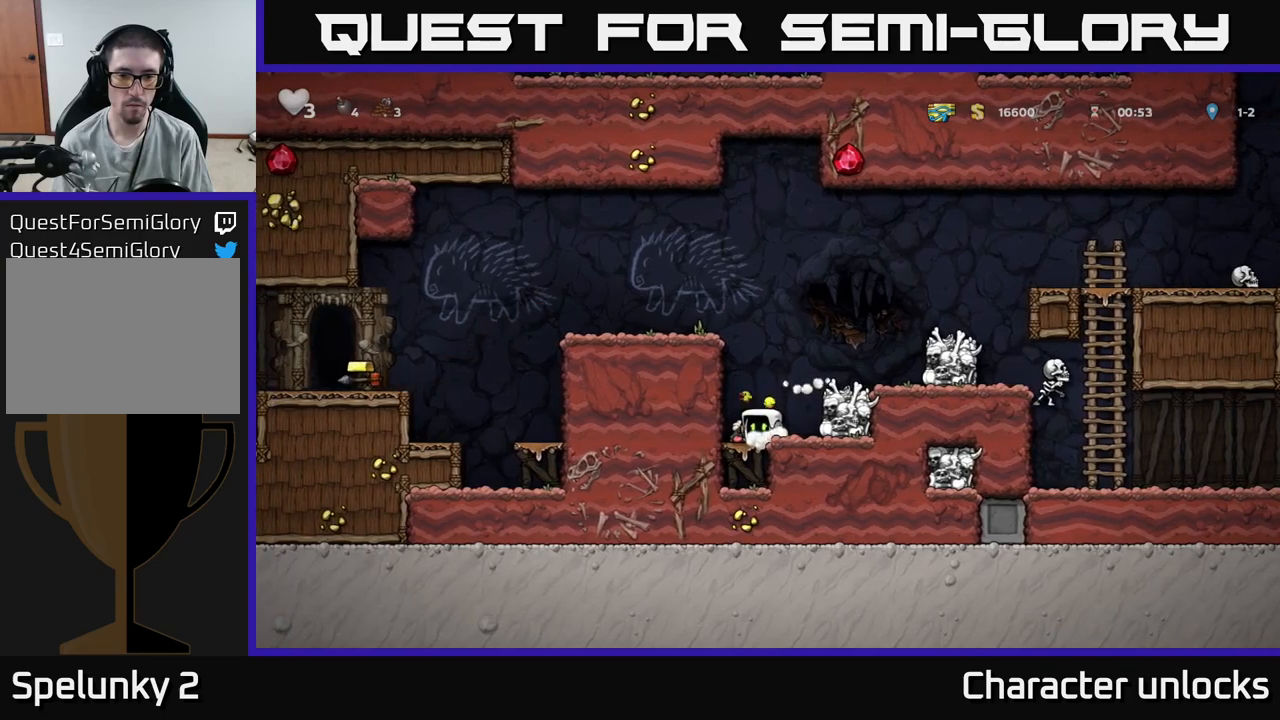
{"buttons": ["A", "DPAD_LEFT"], "events": [[100, "DPAD_DOWN", "up"], [117, "A", "down"], [117, "X", "up"], [217, "DPAD_LEFT", "down"], [334, "A", "up"], [484, "A", "down"]]}